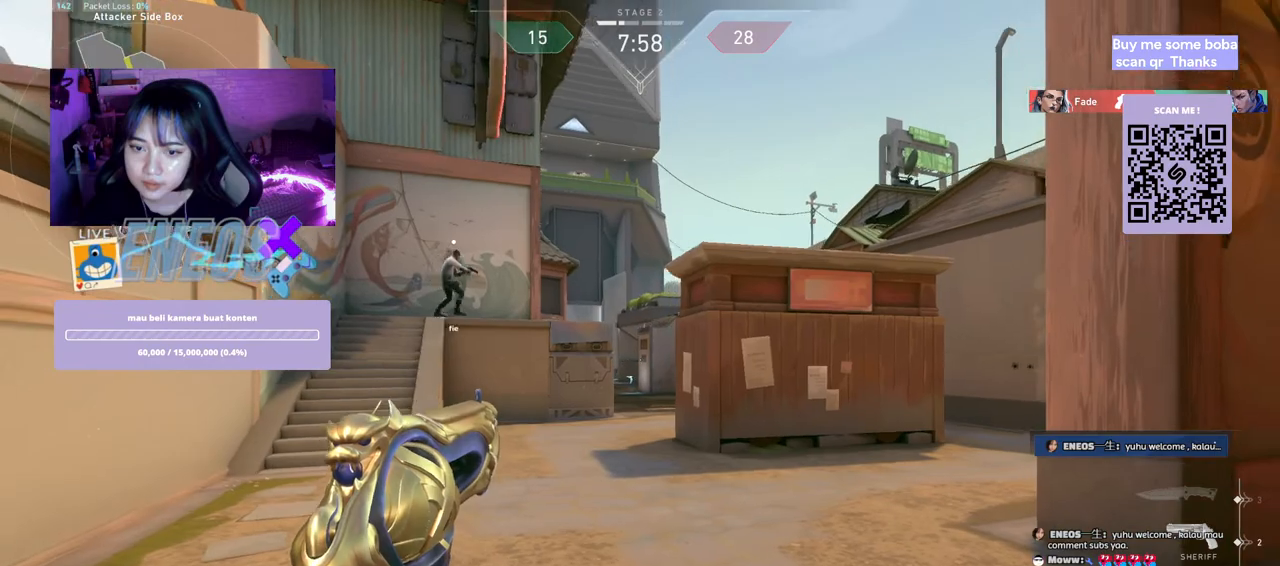
Gameplay with keyboard and mouse; each line is a JSON object with the keys and mouse buttons held at the frame after it. "events" lists presses ("down") and releases ("up") of "a", "ctrl", "d", "e", "q", "s", "shift", "space", "w", "mouse_left", "mouse_wheel", "mouse_right", "mouse_mb4" and "mouse_mb5" between this image and that frame as [ms after this image, input, new state], when the widget could be followed in between. "mouse_left", "mouse_wheel", "mouse_right", "mouse_mb4", "mouse_mb5" = the "left", "wheel", "right", "mb4", "mb5" buttons of the "mouse" list. No other keys are recorded. "wheel" means that the mouse wheel is clicked or scrolled. Mouse movement is not recorded.
{"keys": ["a", "w"], "mouse": [], "events": [[50, "w", "down"]]}
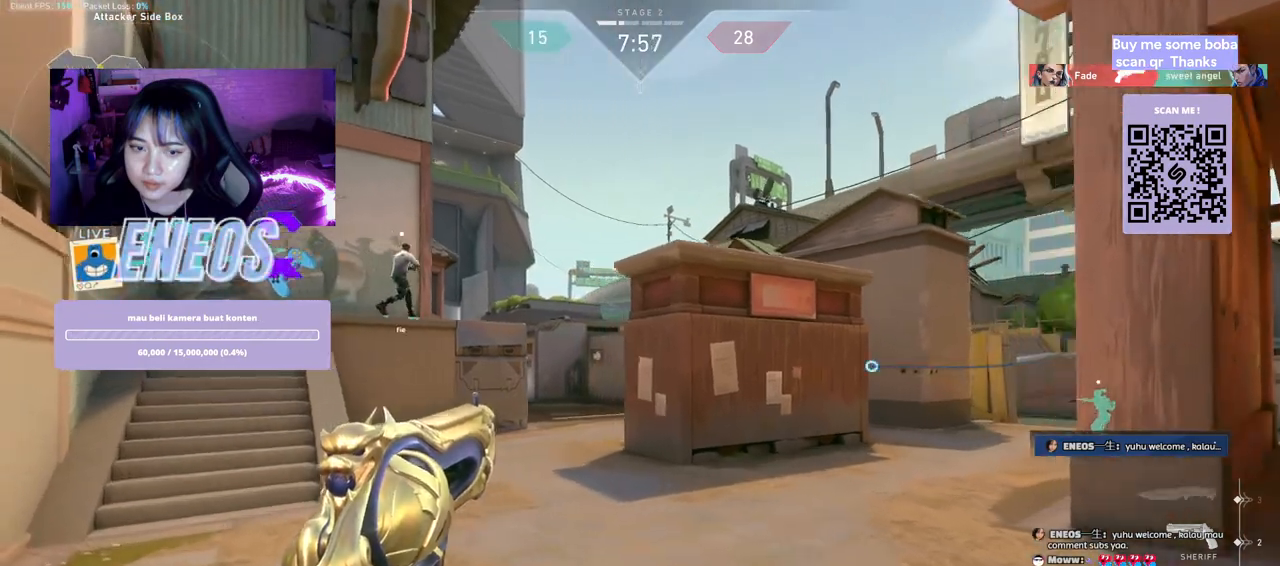
{"keys": ["a", "w"], "mouse": ["wheel"], "events": [[484, "mouse_wheel", "down"]]}
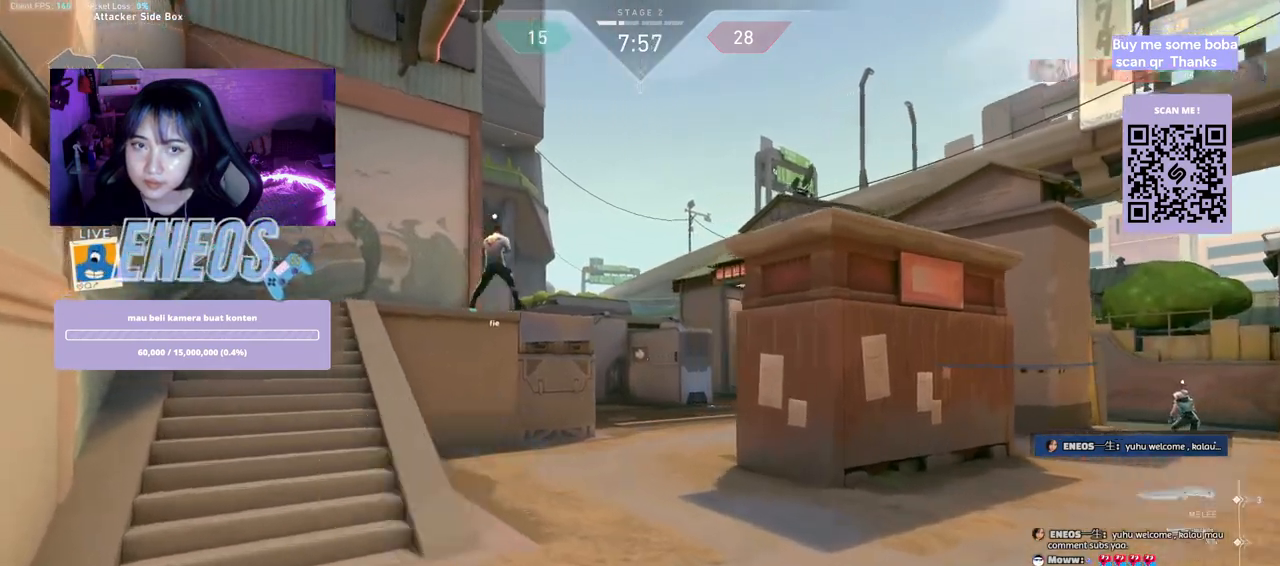
{"keys": ["w"], "mouse": [], "events": [[150, "a", "up"], [150, "mouse_wheel", "up"]]}
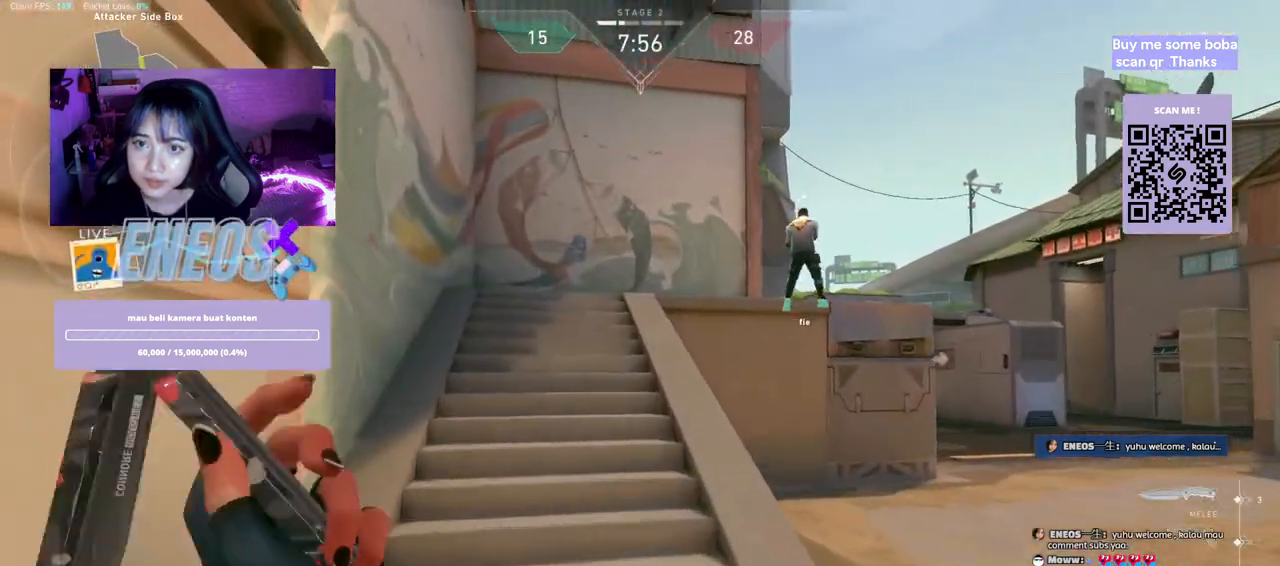
{"keys": ["a", "w"], "mouse": ["wheel"], "events": [[117, "space", "down"], [317, "space", "up"], [417, "a", "down"], [434, "mouse_wheel", "down"]]}
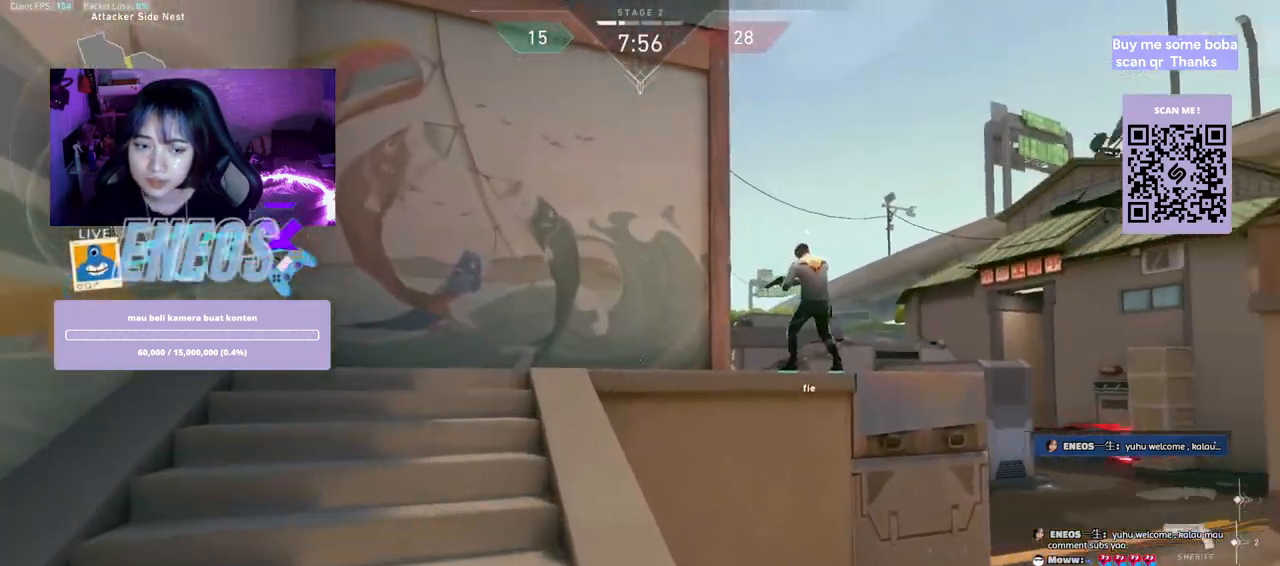
{"keys": [], "mouse": [], "events": [[50, "w", "up"], [117, "mouse_wheel", "up"], [350, "a", "up"]]}
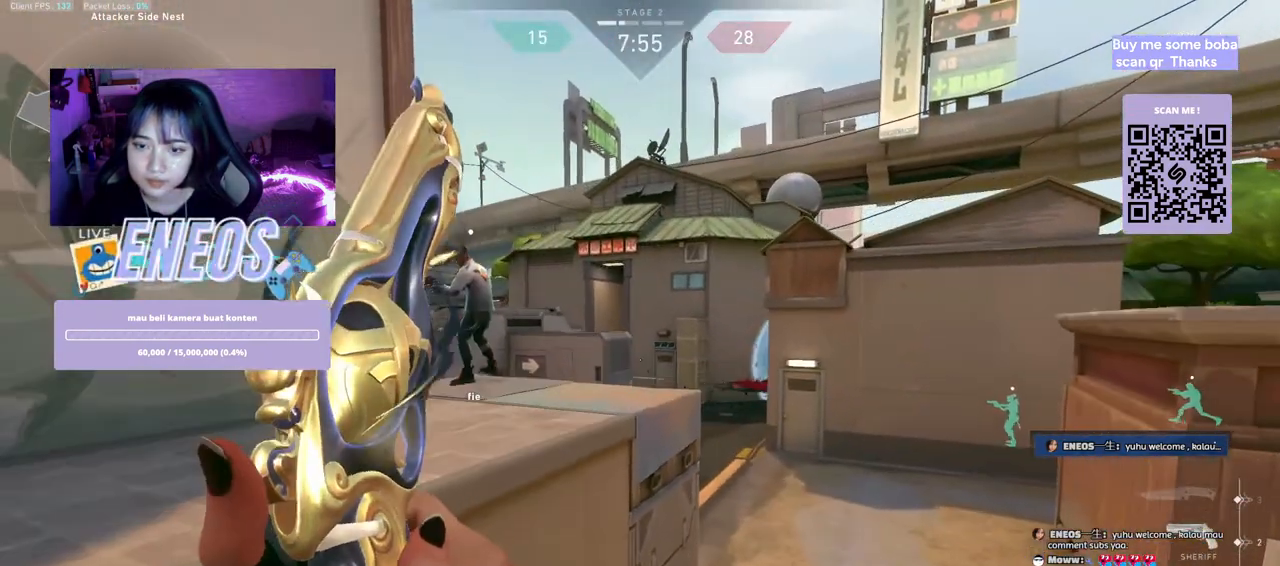
{"keys": ["d"], "mouse": [], "events": [[167, "a", "down"], [234, "a", "up"], [267, "d", "down"], [367, "mouse_wheel", "down"], [434, "mouse_wheel", "up"]]}
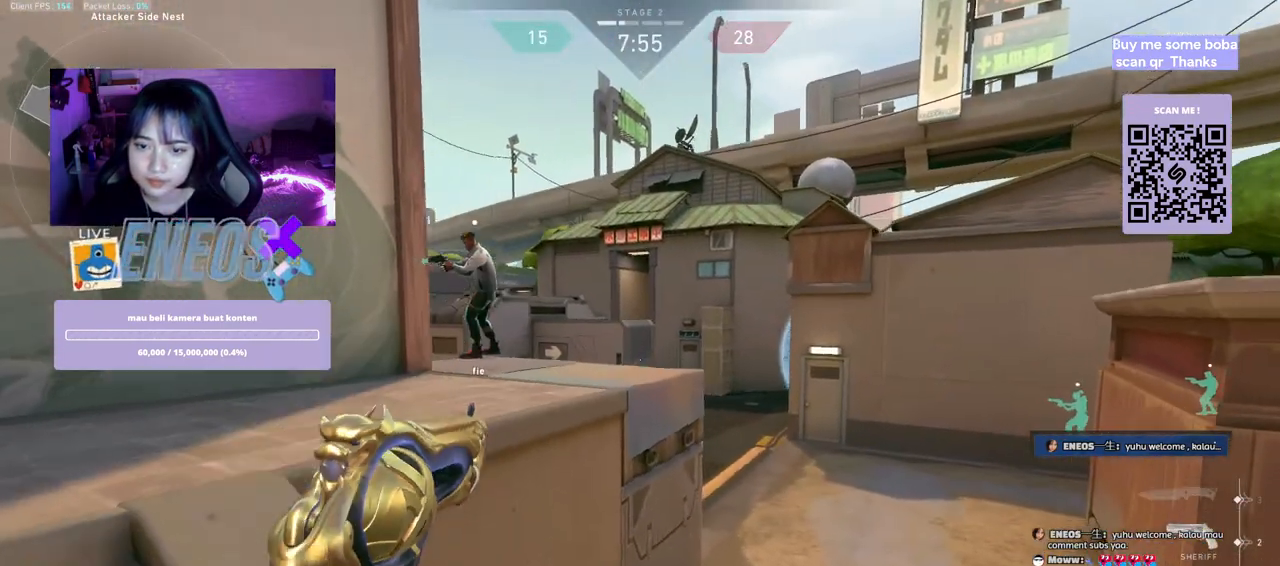
{"keys": ["d"], "mouse": [], "events": []}
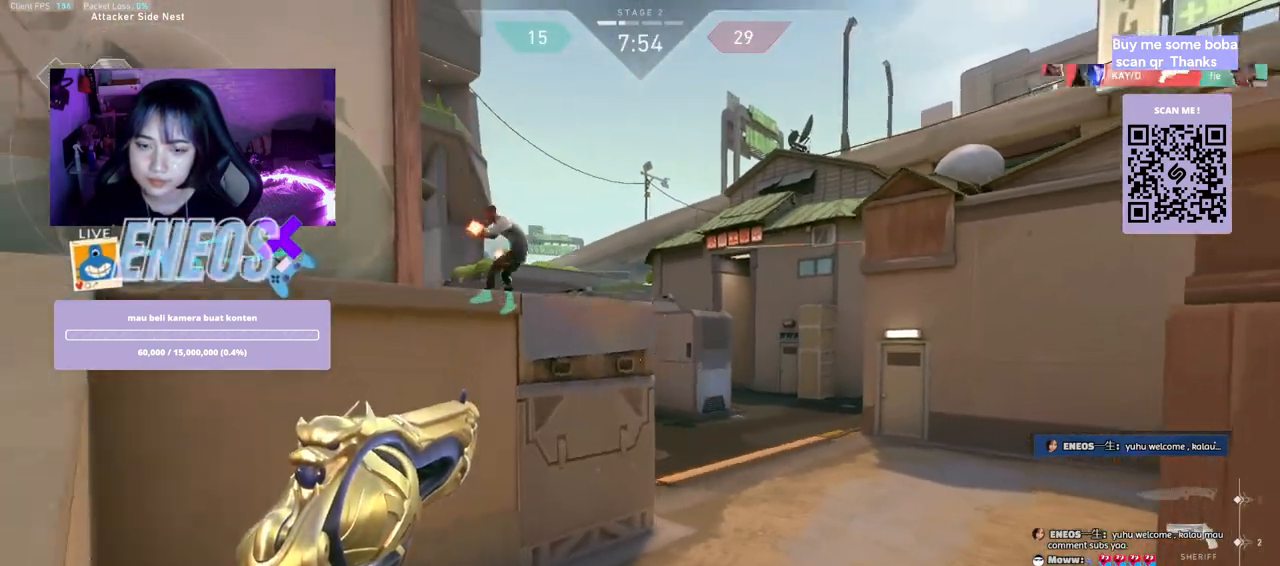
{"keys": ["d"], "mouse": [], "events": []}
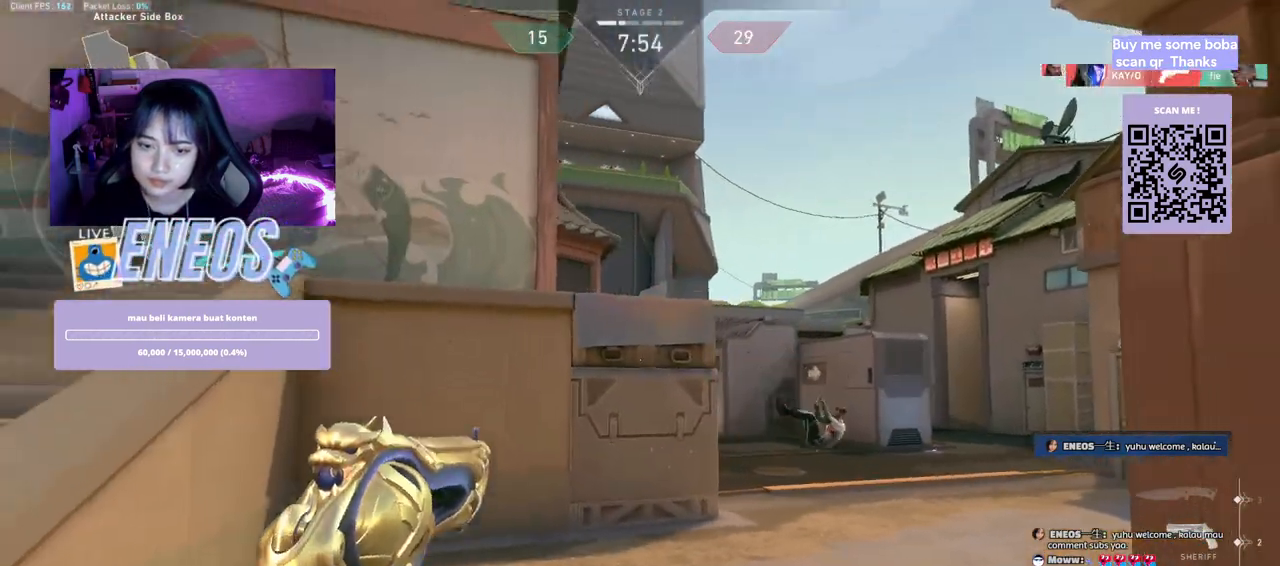
{"keys": [], "mouse": [], "events": [[434, "d", "up"]]}